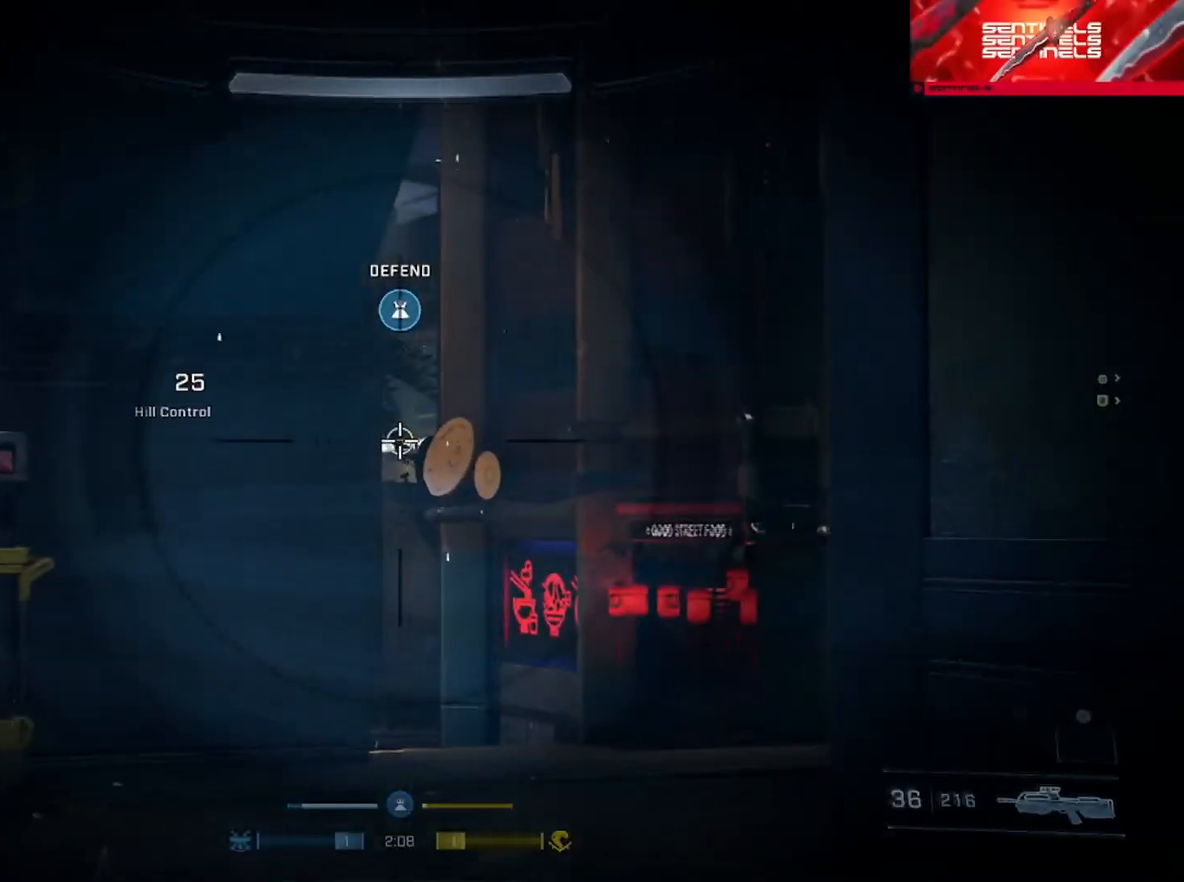
Gameplay with a controller (Xbox layout); each line is a JSON object with the inputs held at the frame after it. "events" lists button and stick changes between this image and that frame as [ms after this image, input, new state], when the widget could be followed in between.
{"buttons": ["A"], "left_stick": "up-left", "right_stick": "left", "events": [[34, "R3", "down"], [51, "left_stick", "down-left"], [84, "R3", "up"], [101, "right_stick", "left"], [334, "left_stick", "up-left"], [484, "A", "down"]]}
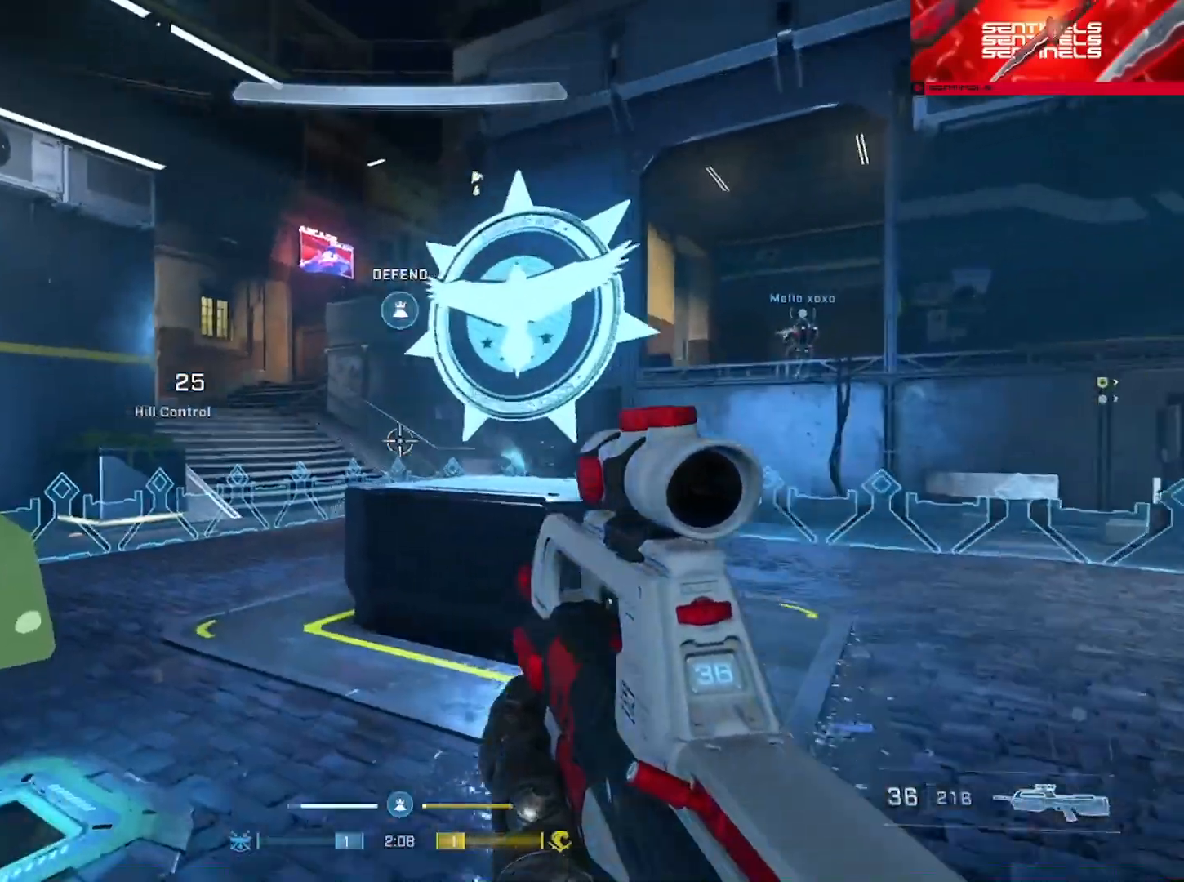
{"buttons": ["Y"], "left_stick": "center", "right_stick": "right", "events": [[33, "A", "up"], [33, "right_stick", "center"], [183, "right_stick", "right"], [284, "Y", "down"], [367, "Y", "up"], [384, "right_stick", "center"], [450, "left_stick", "center"], [500, "Y", "down"], [500, "right_stick", "right"]]}
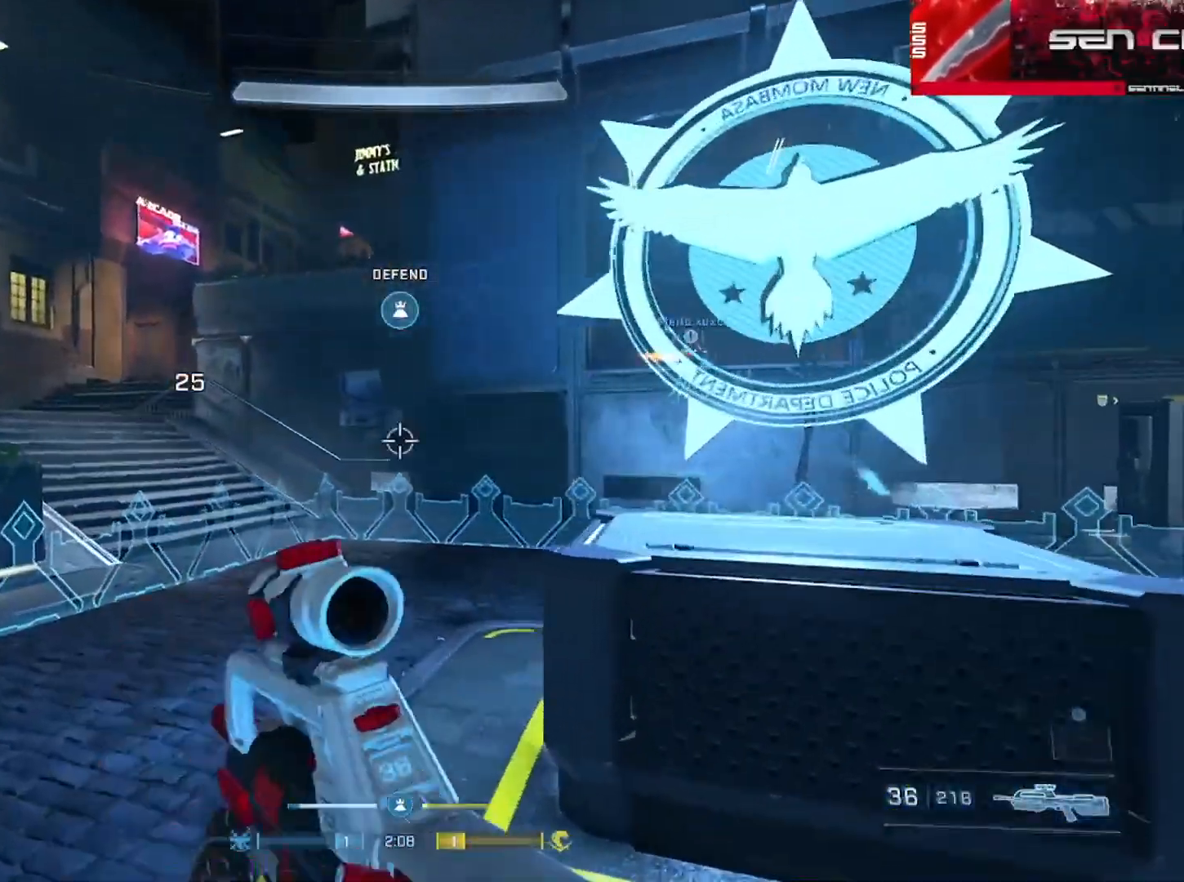
{"buttons": [], "left_stick": "left", "right_stick": "left", "events": [[67, "left_stick", "left"], [84, "Y", "up"], [184, "right_stick", "center"], [501, "right_stick", "left"]]}
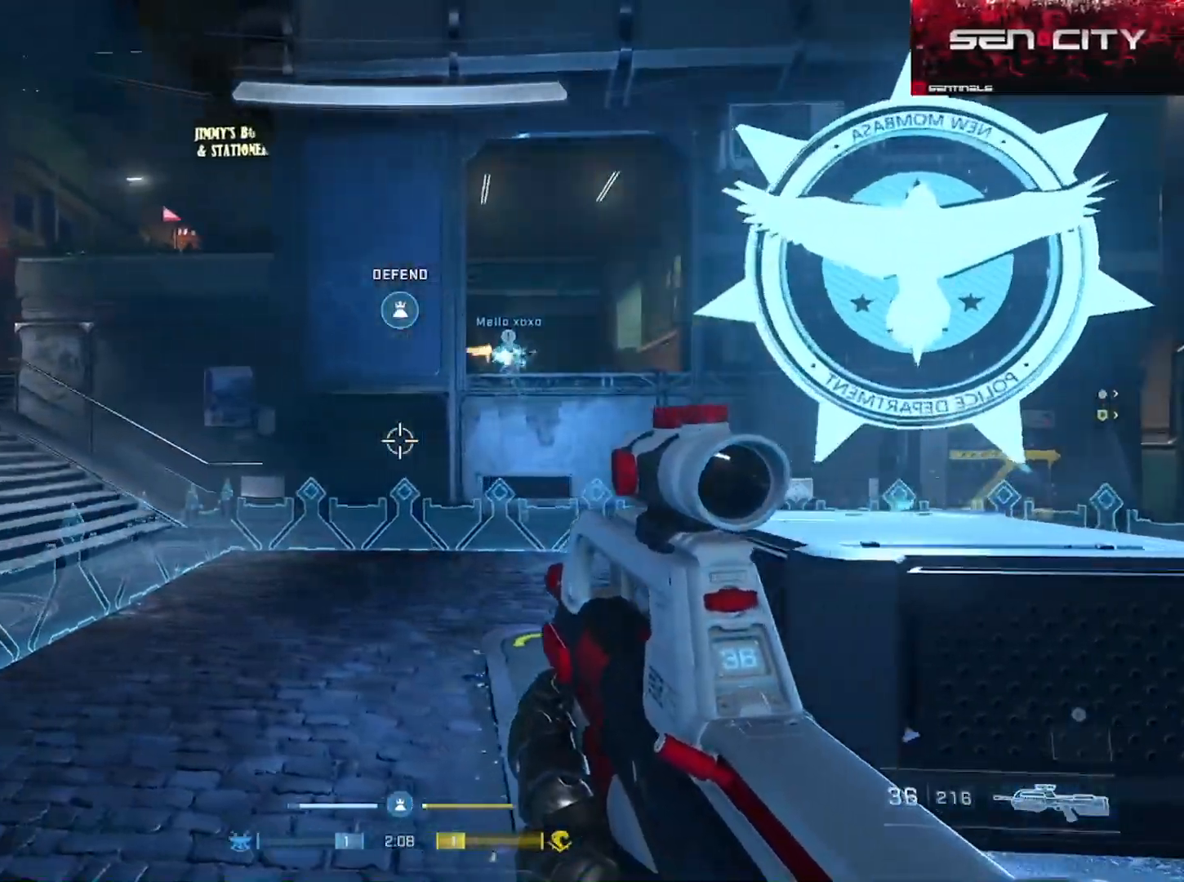
{"buttons": [], "left_stick": "right", "right_stick": "center", "events": [[183, "left_stick", "center"], [217, "right_stick", "center"], [367, "left_stick", "right"]]}
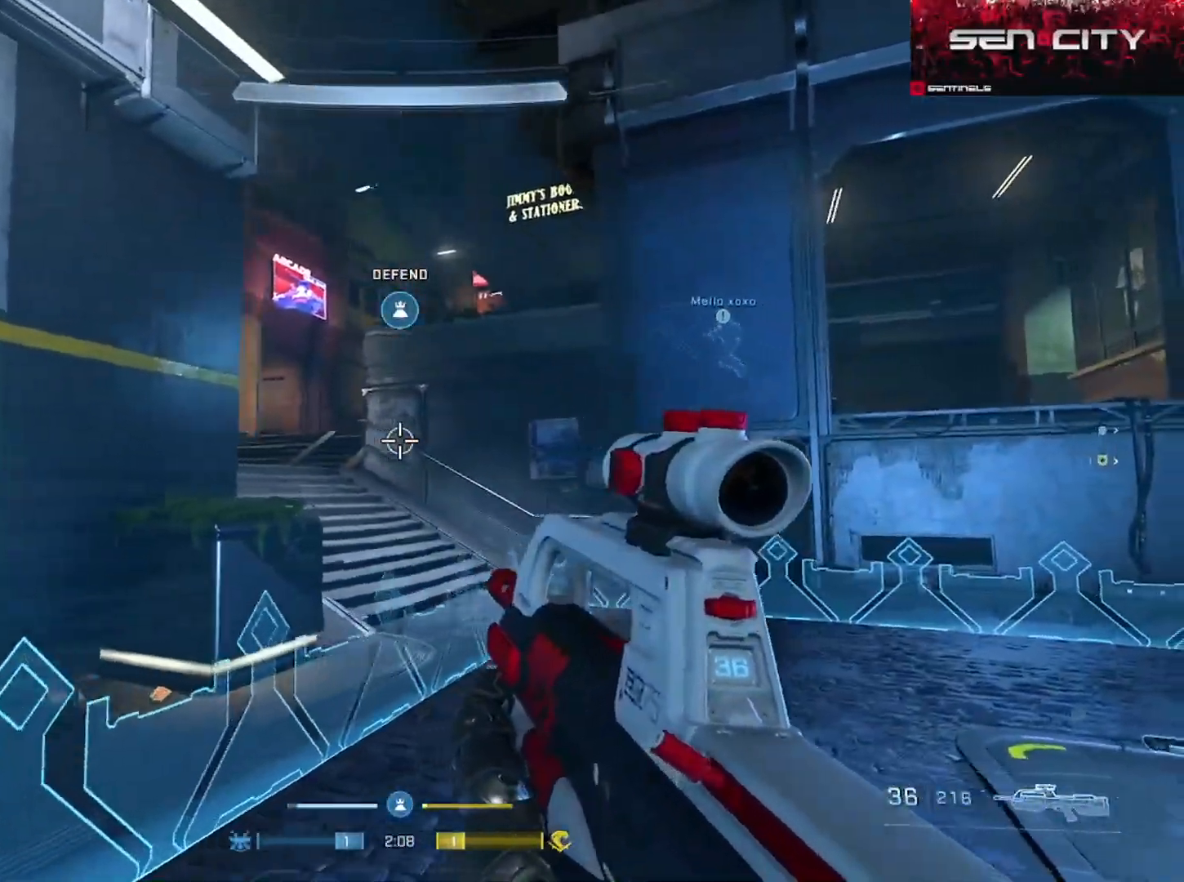
{"buttons": [], "left_stick": "right", "right_stick": "center", "events": [[51, "left_stick", "center"], [384, "left_stick", "right"]]}
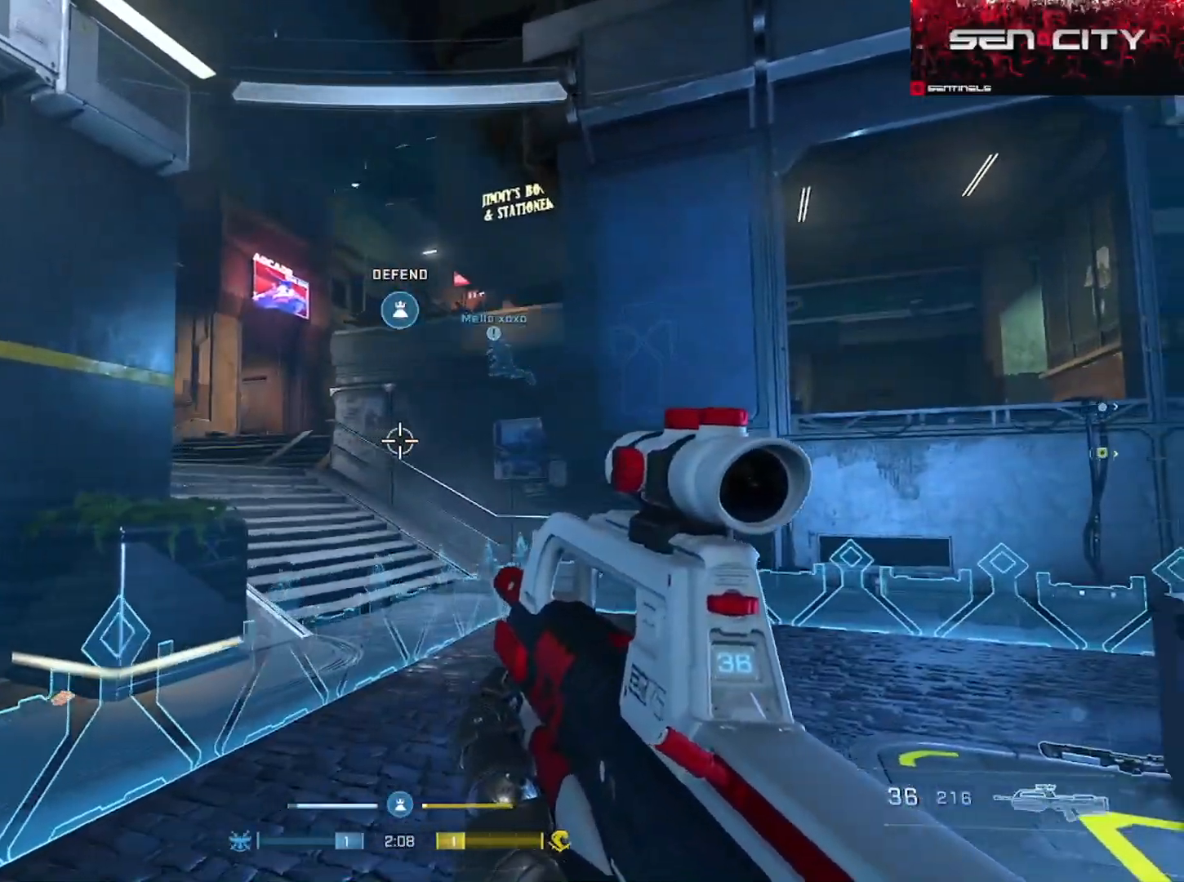
{"buttons": [], "left_stick": "left", "right_stick": "center", "events": [[67, "left_stick", "center"], [284, "left_stick", "left"]]}
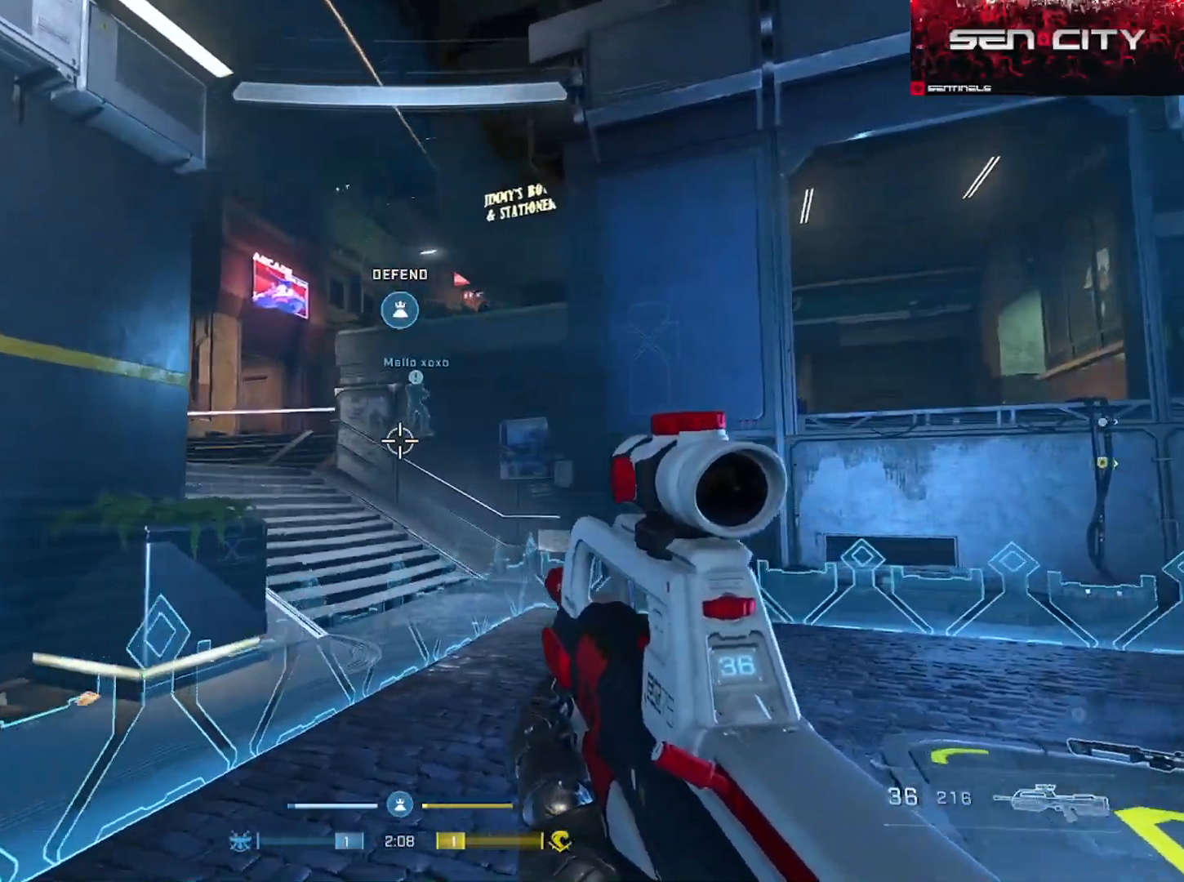
{"buttons": [], "left_stick": "up-right", "right_stick": "down-left", "events": [[34, "right_stick", "right"], [84, "left_stick", "center"], [184, "right_stick", "center"], [284, "left_stick", "left"], [384, "left_stick", "up"], [484, "left_stick", "up-right"], [501, "right_stick", "down-left"]]}
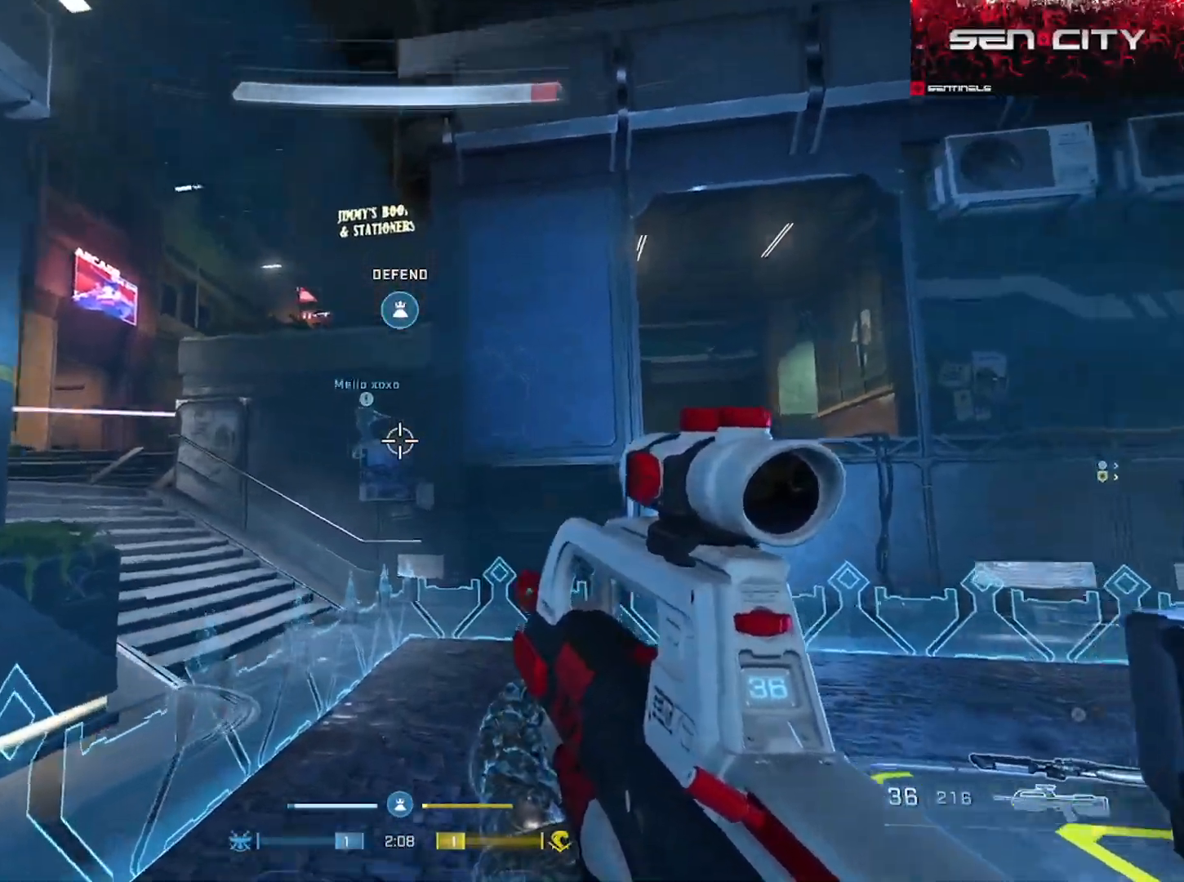
{"buttons": [], "left_stick": "down-left", "right_stick": "center", "events": [[83, "right_stick", "center"], [250, "left_stick", "down"], [367, "left_stick", "down-left"]]}
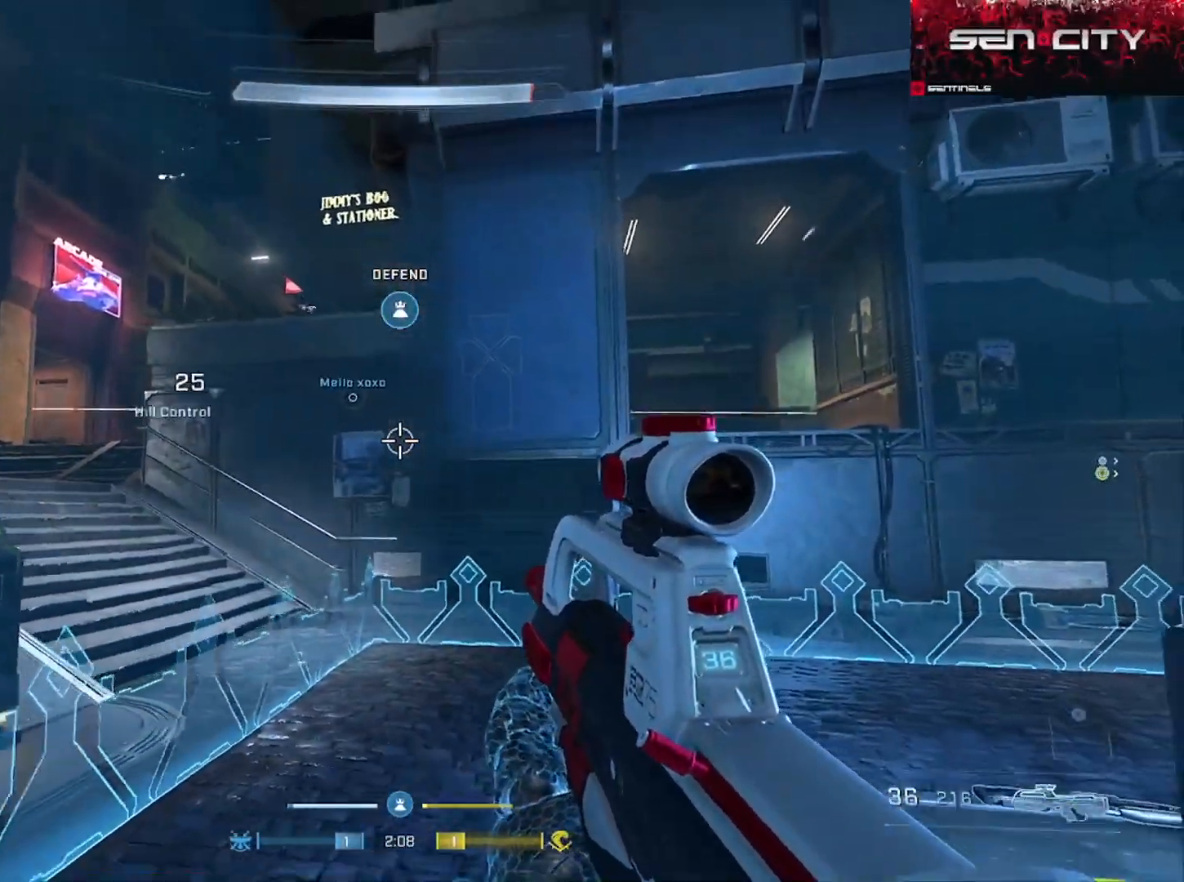
{"buttons": [], "left_stick": "down-left", "right_stick": "center", "events": [[301, "right_stick", "right"], [401, "right_stick", "up"], [501, "right_stick", "center"]]}
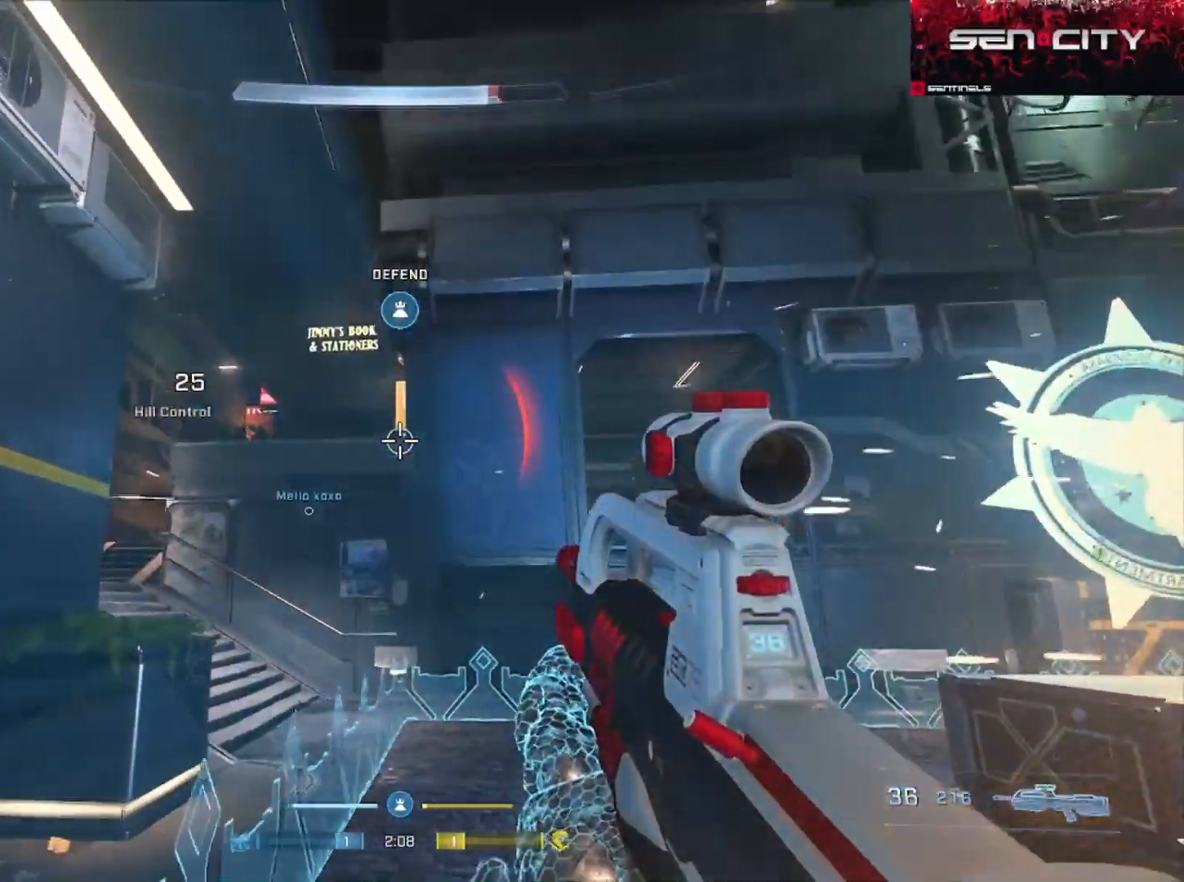
{"buttons": ["L3"], "left_stick": "center", "right_stick": "center", "events": [[83, "right_stick", "down-right"], [100, "left_stick", "up-right"], [300, "left_stick", "center"], [300, "right_stick", "center"], [350, "L3", "down"]]}
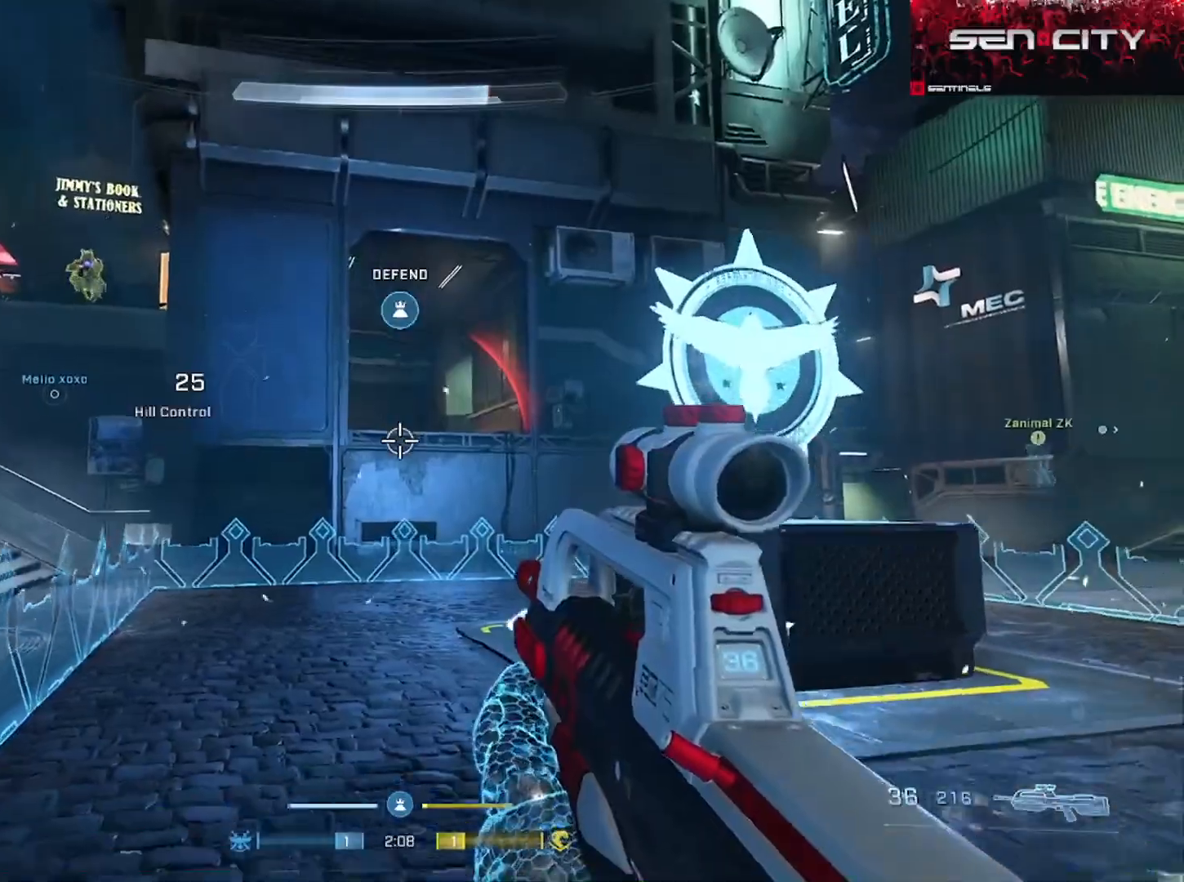
{"buttons": [], "left_stick": "left", "right_stick": "center", "events": [[34, "left_stick", "left"], [34, "right_stick", "up-left"], [217, "L3", "up"], [217, "left_stick", "right"], [301, "R2", "down"], [401, "right_stick", "down-left"], [434, "R2", "up"], [468, "left_stick", "left"], [484, "right_stick", "center"]]}
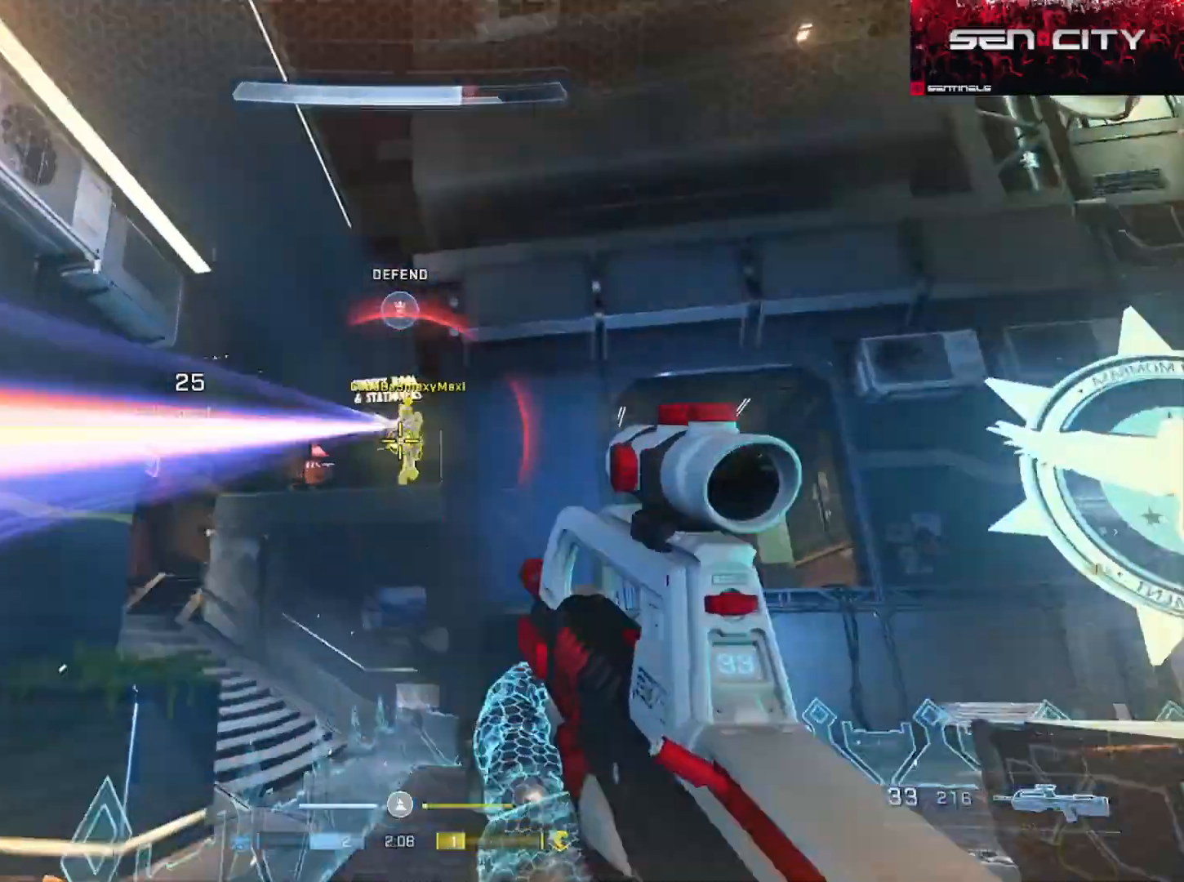
{"buttons": ["L3"], "left_stick": "right", "right_stick": "down", "events": [[67, "R2", "down"], [150, "left_stick", "right"], [300, "right_stick", "down"], [450, "R2", "up"], [484, "L3", "down"]]}
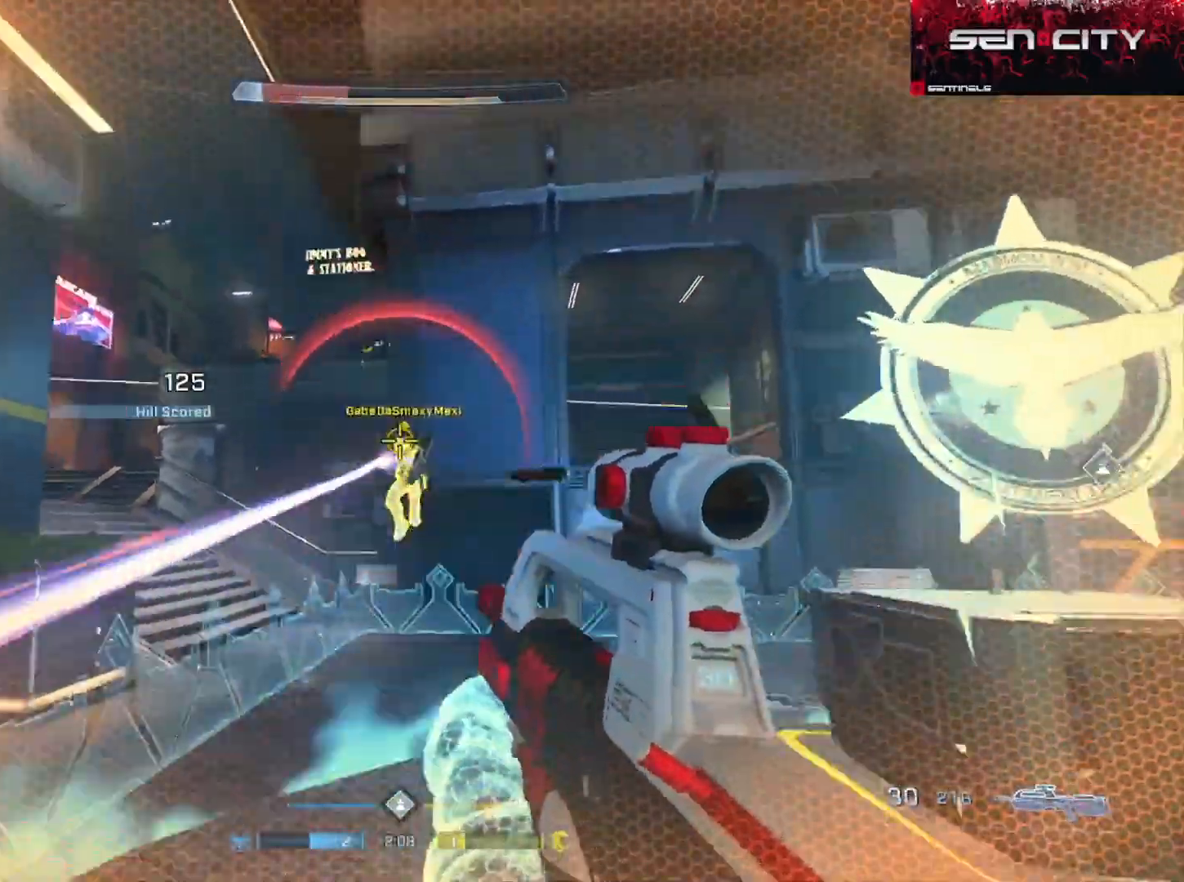
{"buttons": [], "left_stick": "right", "right_stick": "center", "events": [[67, "R2", "down"], [67, "left_stick", "up-left"], [184, "left_stick", "left"], [201, "right_stick", "center"], [317, "L3", "up"], [317, "left_stick", "right"], [384, "R2", "up"]]}
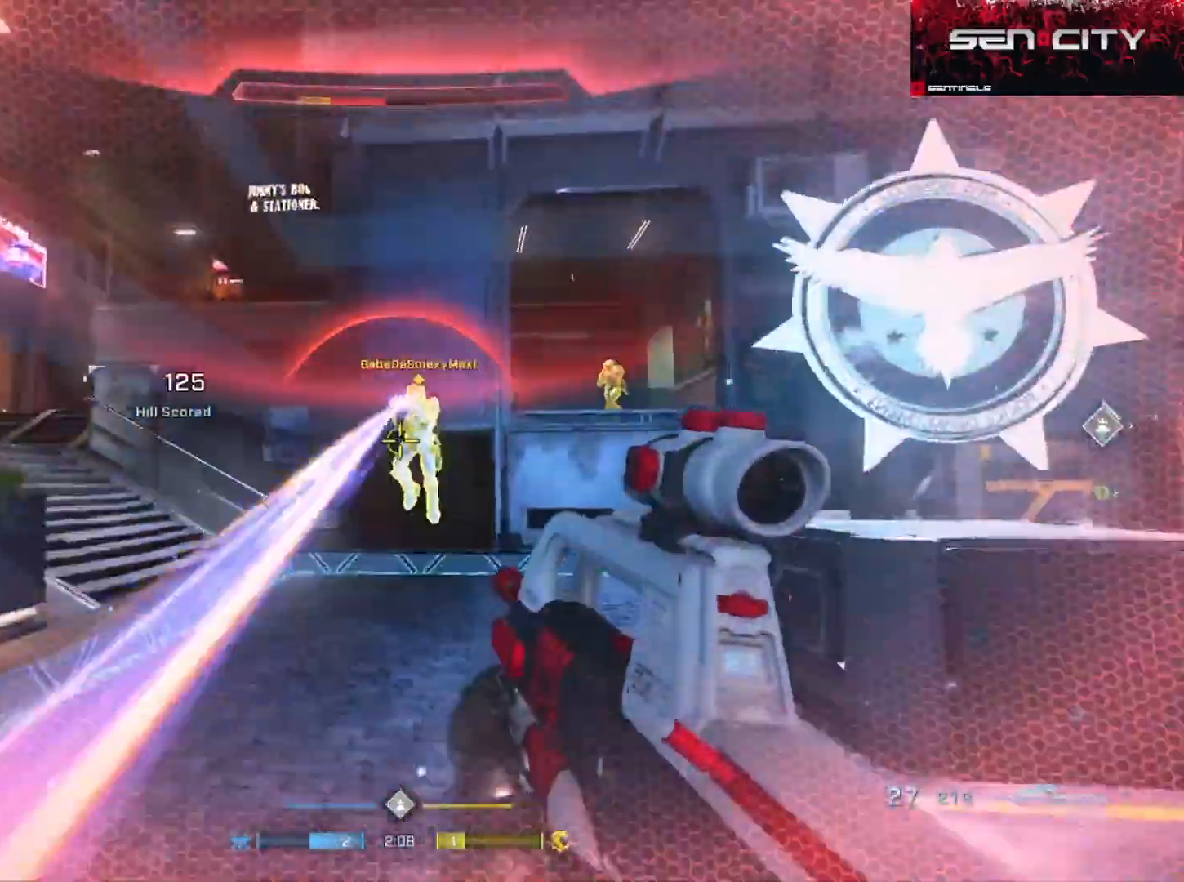
{"buttons": ["R1"], "left_stick": "center", "right_stick": "center", "events": [[83, "right_stick", "up"], [133, "R2", "down"], [400, "R2", "up"], [417, "right_stick", "center"], [450, "R1", "down"], [450, "left_stick", "center"]]}
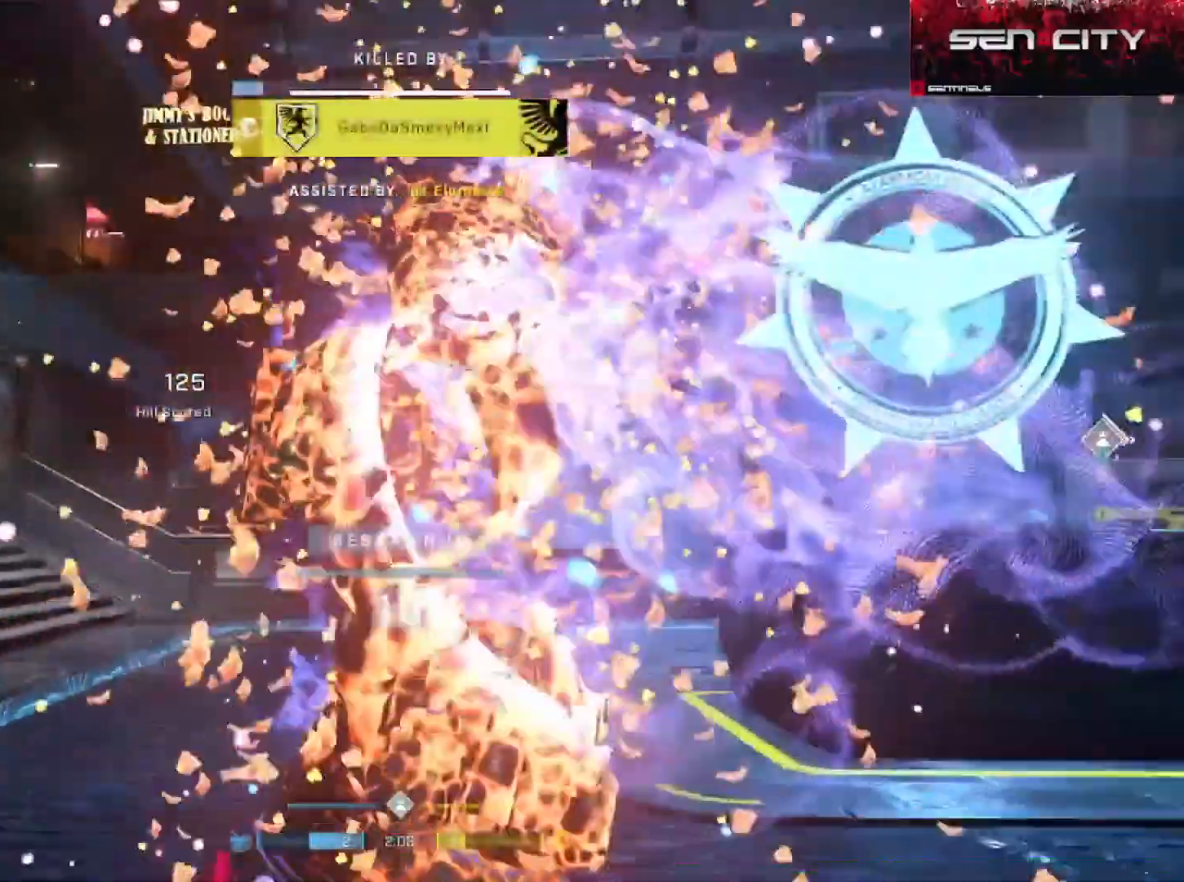
{"buttons": [], "left_stick": "center", "right_stick": "center", "events": [[67, "R1", "up"], [184, "R1", "down"], [301, "R1", "up"]]}
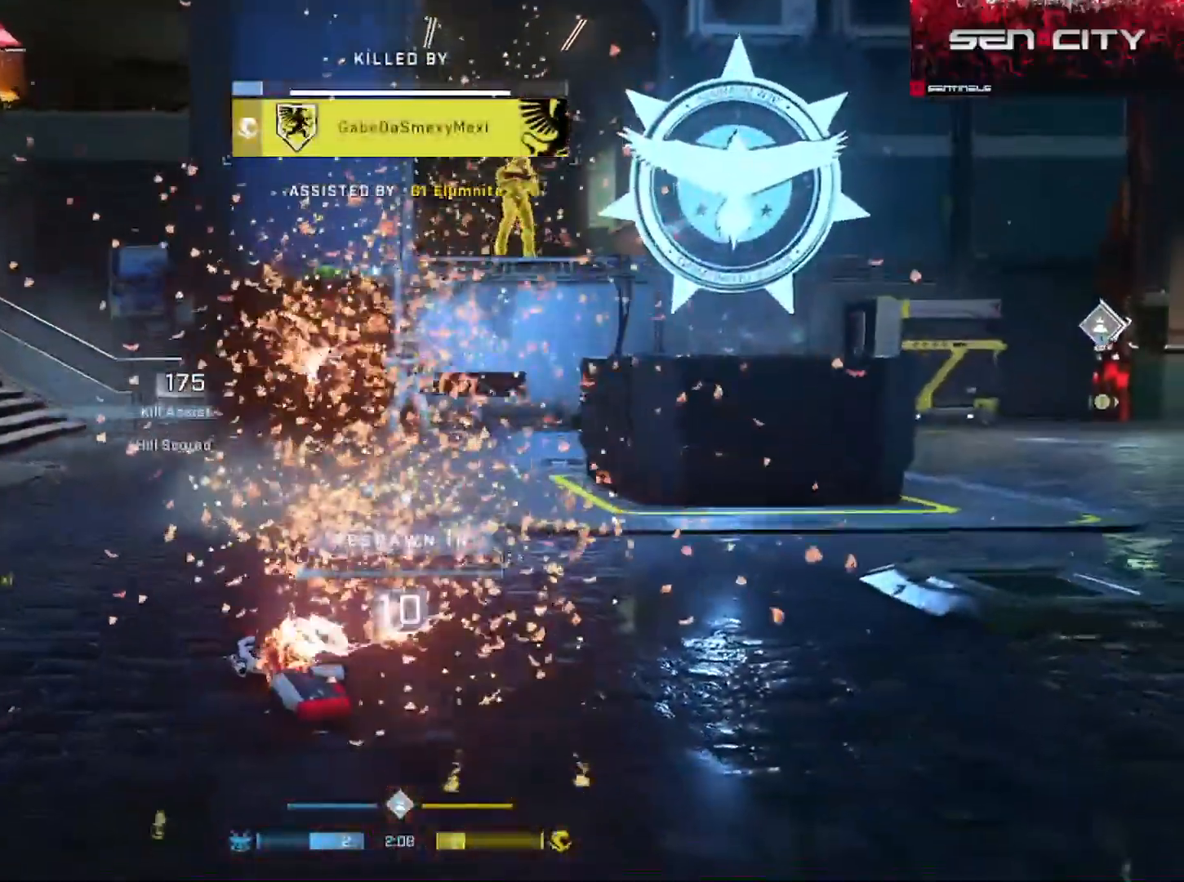
{"buttons": ["SELECT"], "left_stick": "center", "right_stick": "center", "events": [[83, "SELECT", "down"], [133, "DPAD_DOWN", "down"], [300, "DPAD_DOWN", "up"]]}
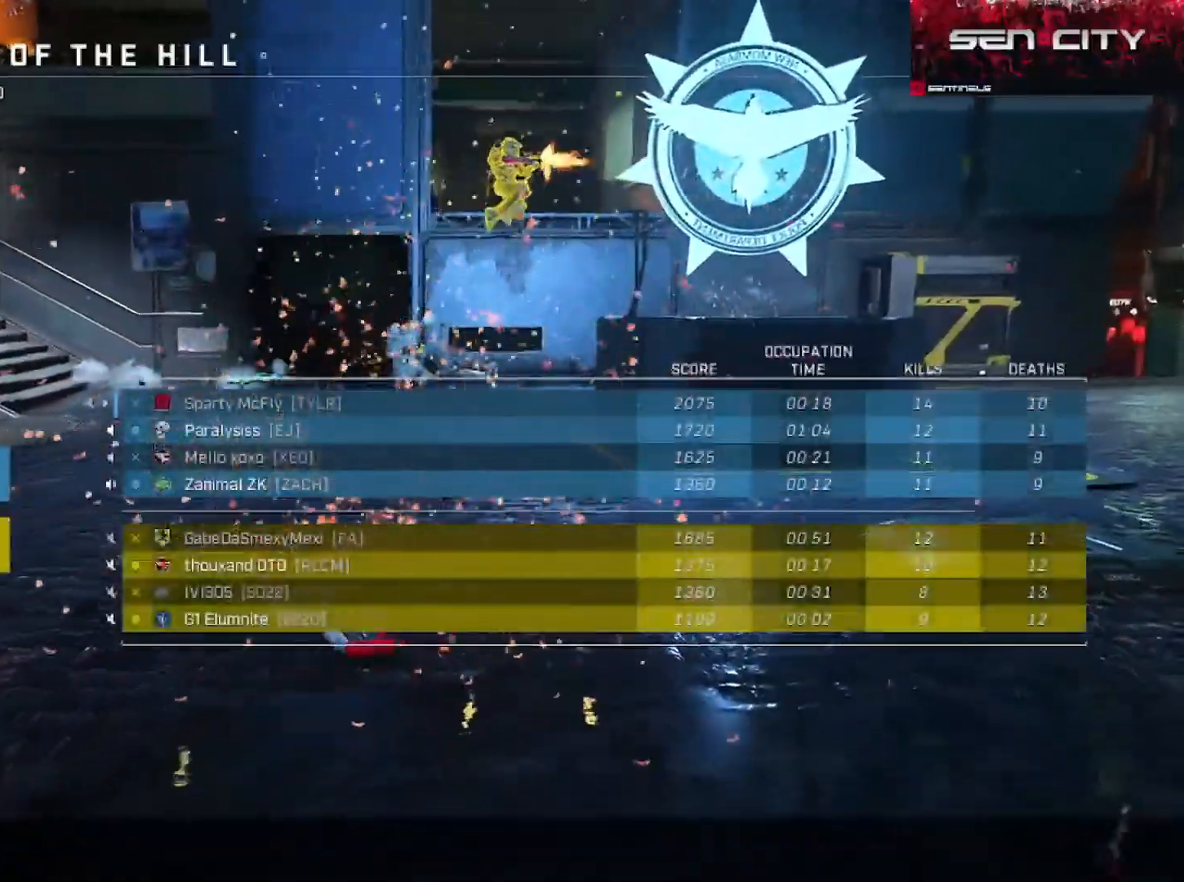
{"buttons": ["SELECT"], "left_stick": "center", "right_stick": "center", "events": []}
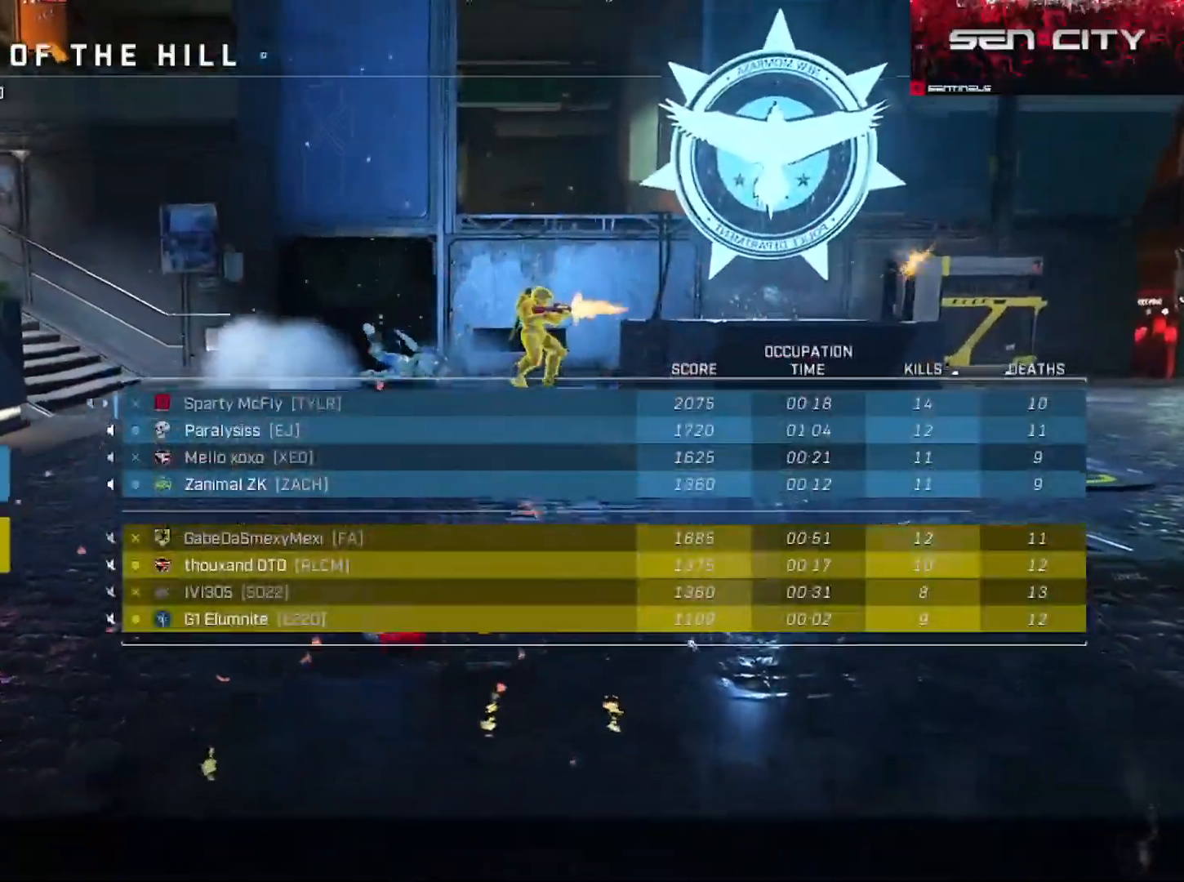
{"buttons": ["SELECT"], "left_stick": "center", "right_stick": "center", "events": []}
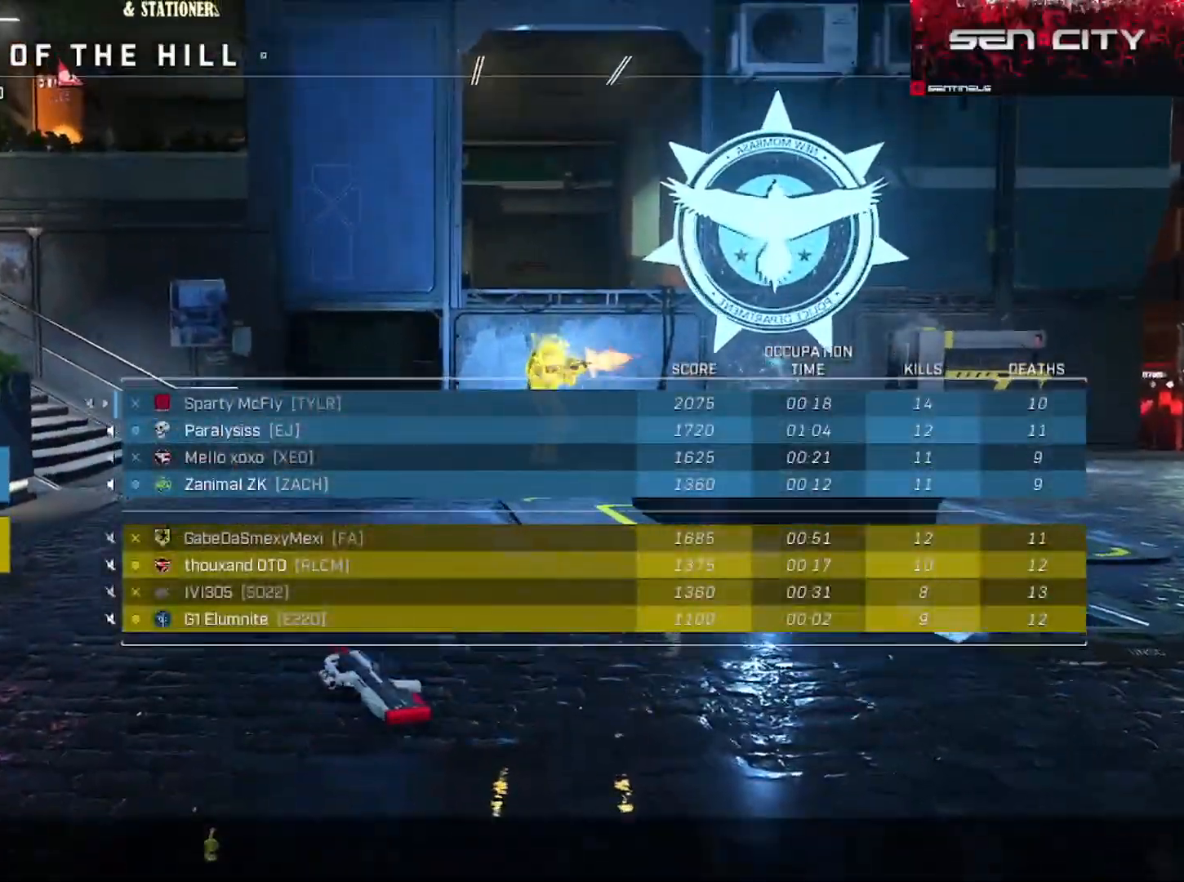
{"buttons": ["SELECT"], "left_stick": "center", "right_stick": "up-left", "events": [[383, "right_stick", "up-right"], [467, "right_stick", "up-left"]]}
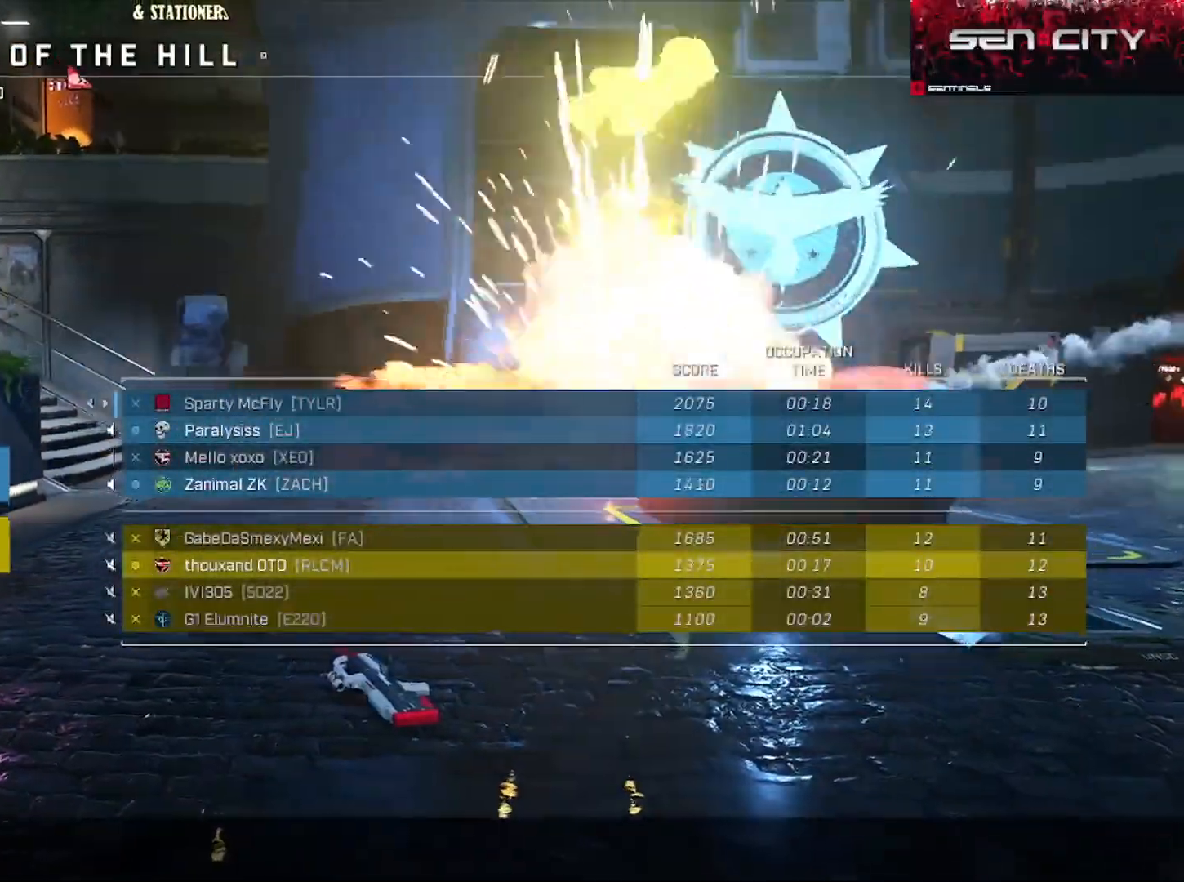
{"buttons": ["SELECT"], "left_stick": "center", "right_stick": "up-left", "events": [[84, "right_stick", "down-left"], [150, "right_stick", "down-right"], [200, "right_stick", "up-right"], [251, "right_stick", "up-left"], [334, "right_stick", "down-left"], [384, "right_stick", "down-right"], [451, "right_stick", "up-right"], [501, "right_stick", "up-left"]]}
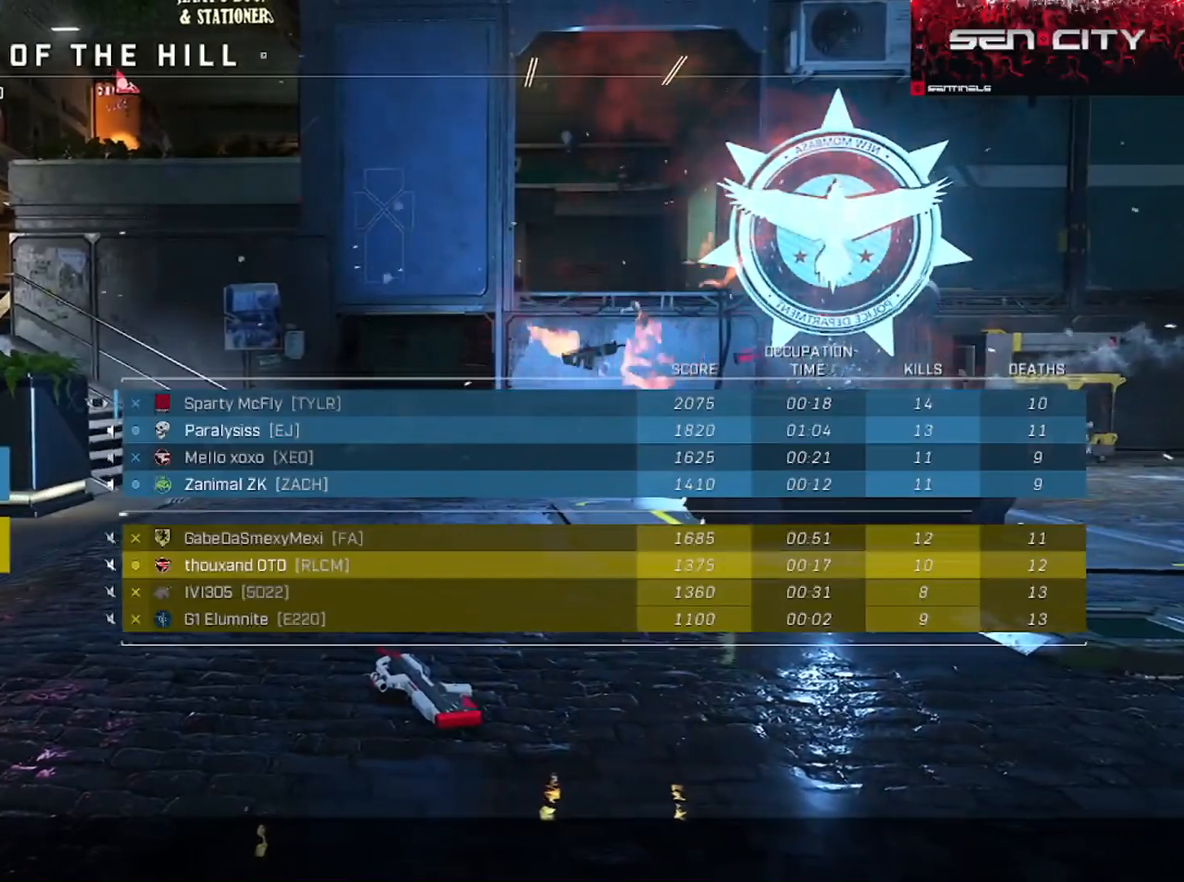
{"buttons": ["SELECT"], "left_stick": "center", "right_stick": "up-left", "events": [[67, "right_stick", "down-left"], [133, "right_stick", "down-right"], [233, "right_stick", "up-left"], [300, "right_stick", "down-left"], [367, "right_stick", "down-right"], [467, "right_stick", "up-left"]]}
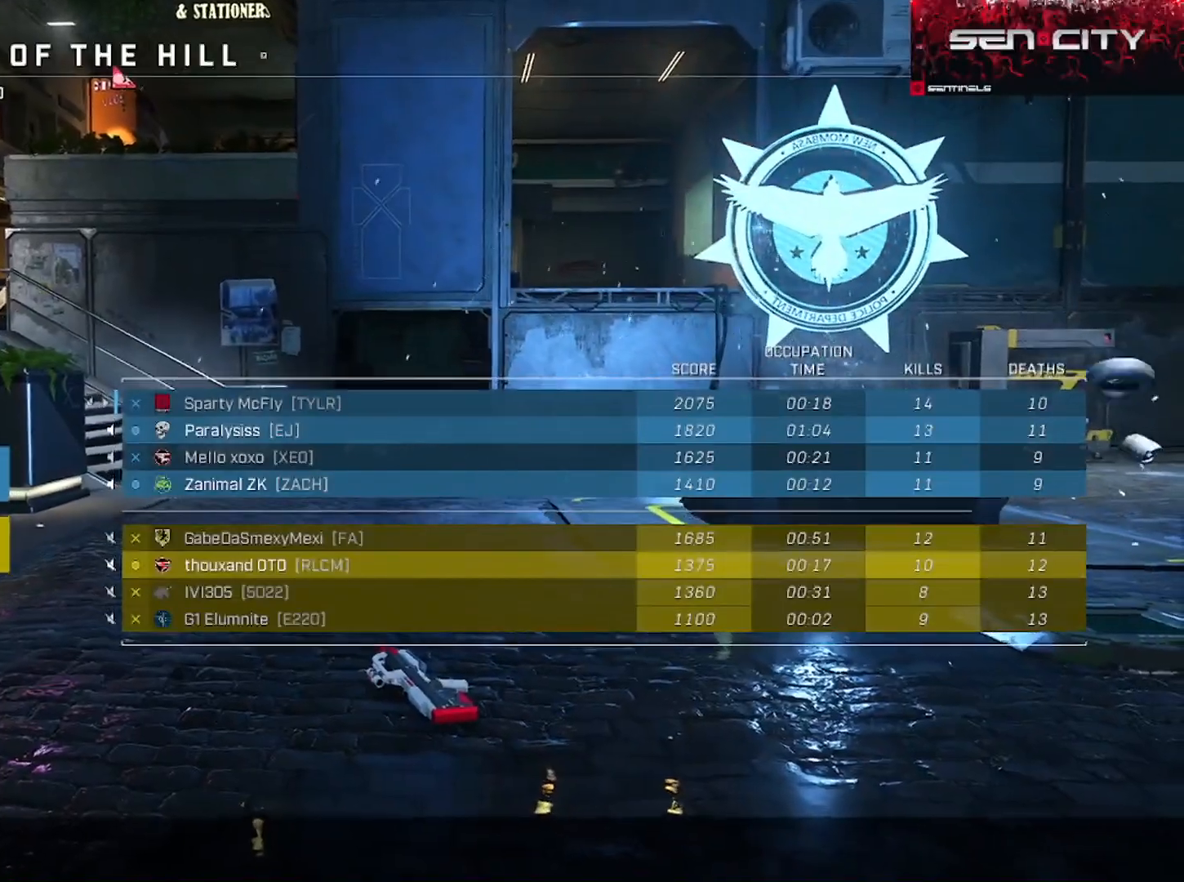
{"buttons": ["SELECT"], "left_stick": "center", "right_stick": "center", "events": [[34, "right_stick", "down-left"], [100, "right_stick", "down-right"], [150, "right_stick", "up-right"], [234, "right_stick", "center"], [251, "SELECT", "up"], [317, "R1", "down"], [434, "R1", "up"], [484, "SELECT", "down"]]}
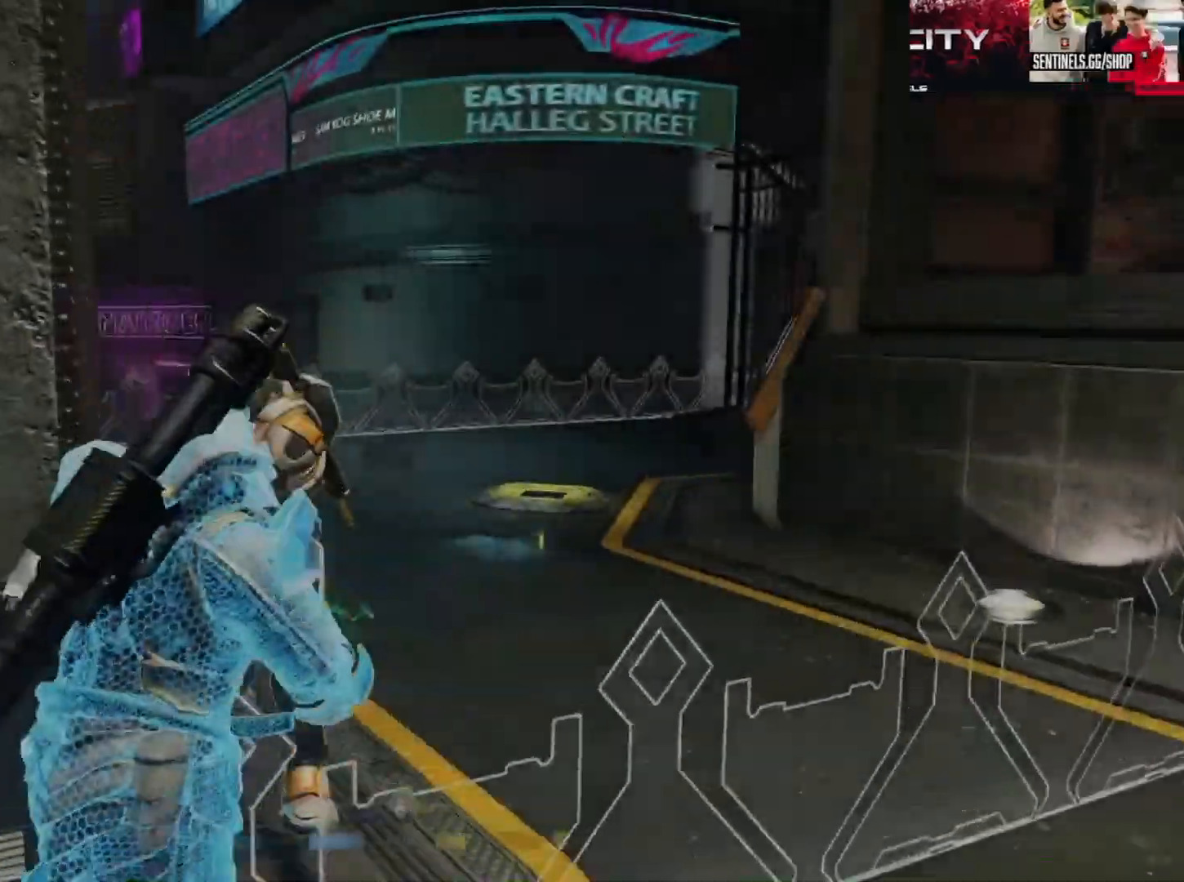
{"buttons": ["SELECT"], "left_stick": "center", "right_stick": "center", "events": []}
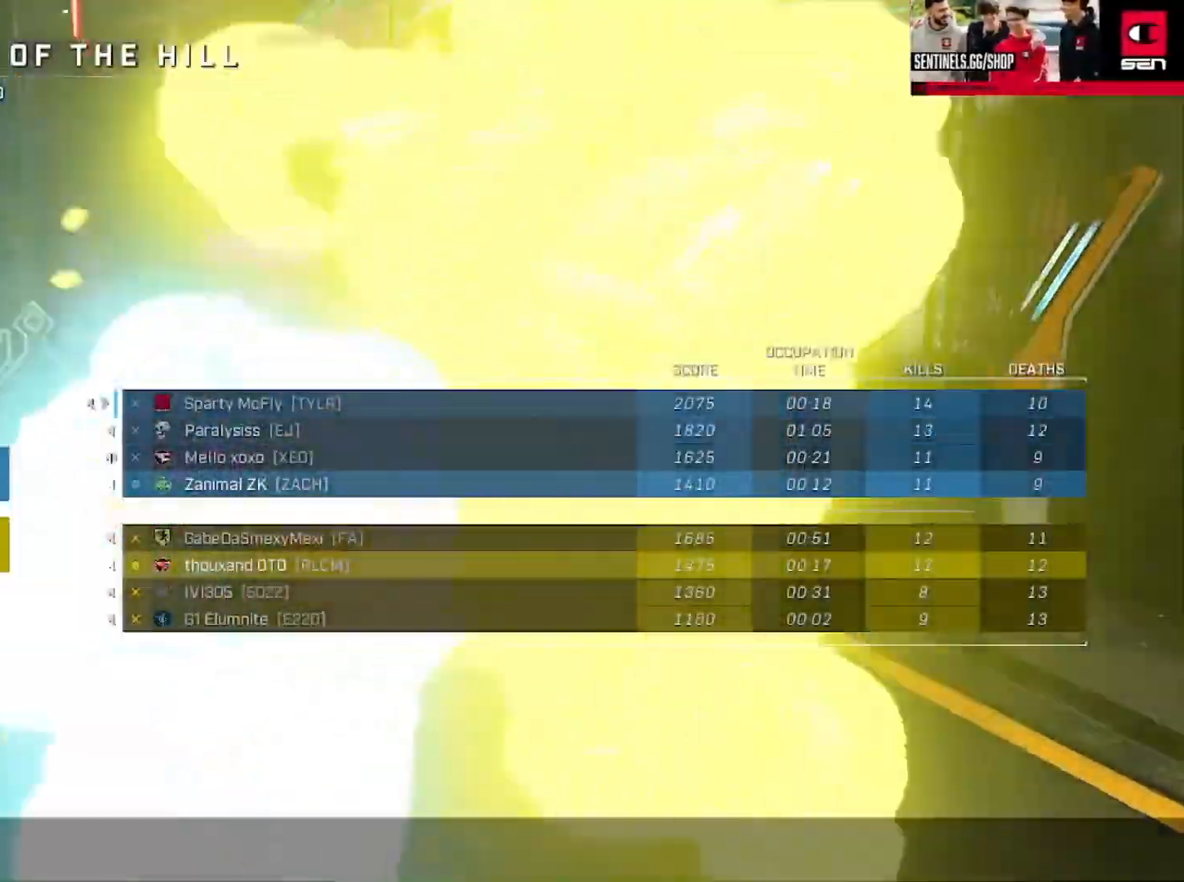
{"buttons": ["SELECT"], "left_stick": "center", "right_stick": "center", "events": []}
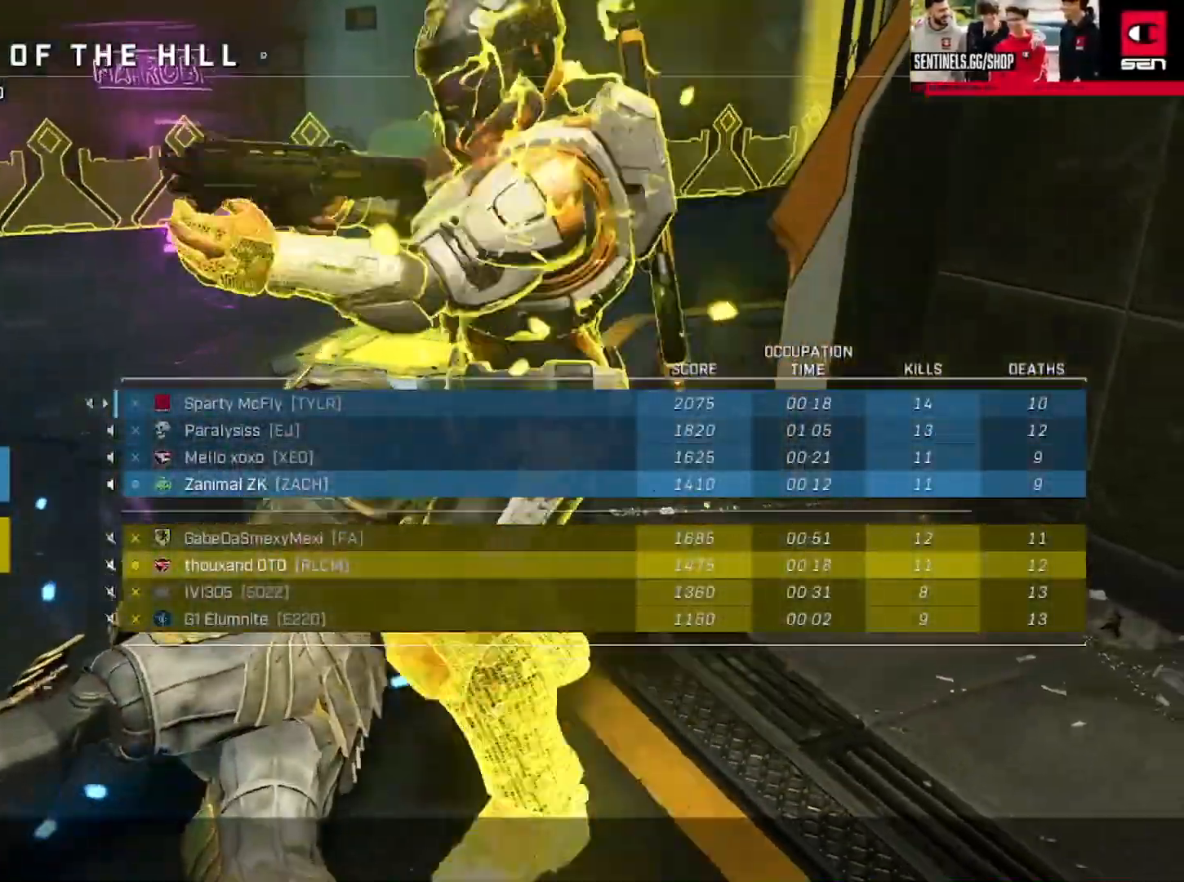
{"buttons": ["SELECT"], "left_stick": "center", "right_stick": "center", "events": []}
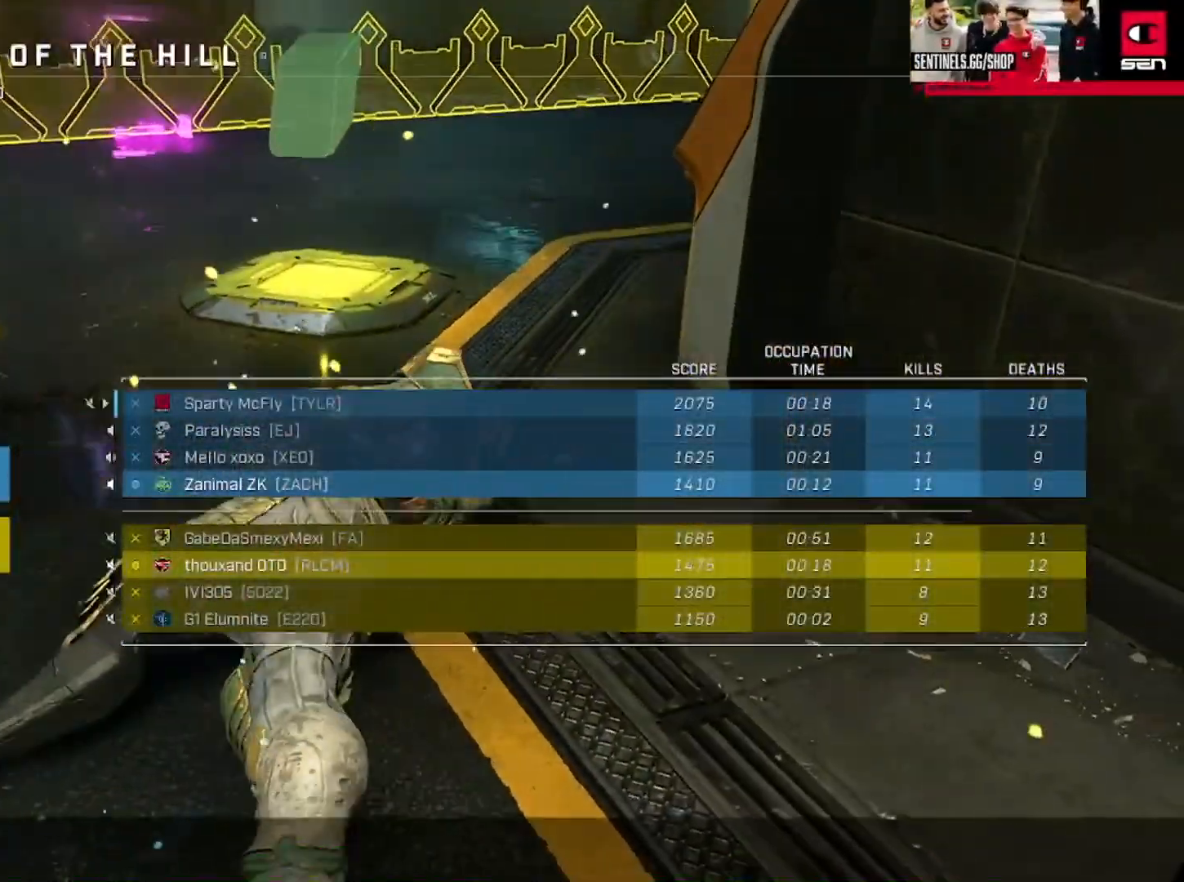
{"buttons": ["SELECT"], "left_stick": "center", "right_stick": "center", "events": []}
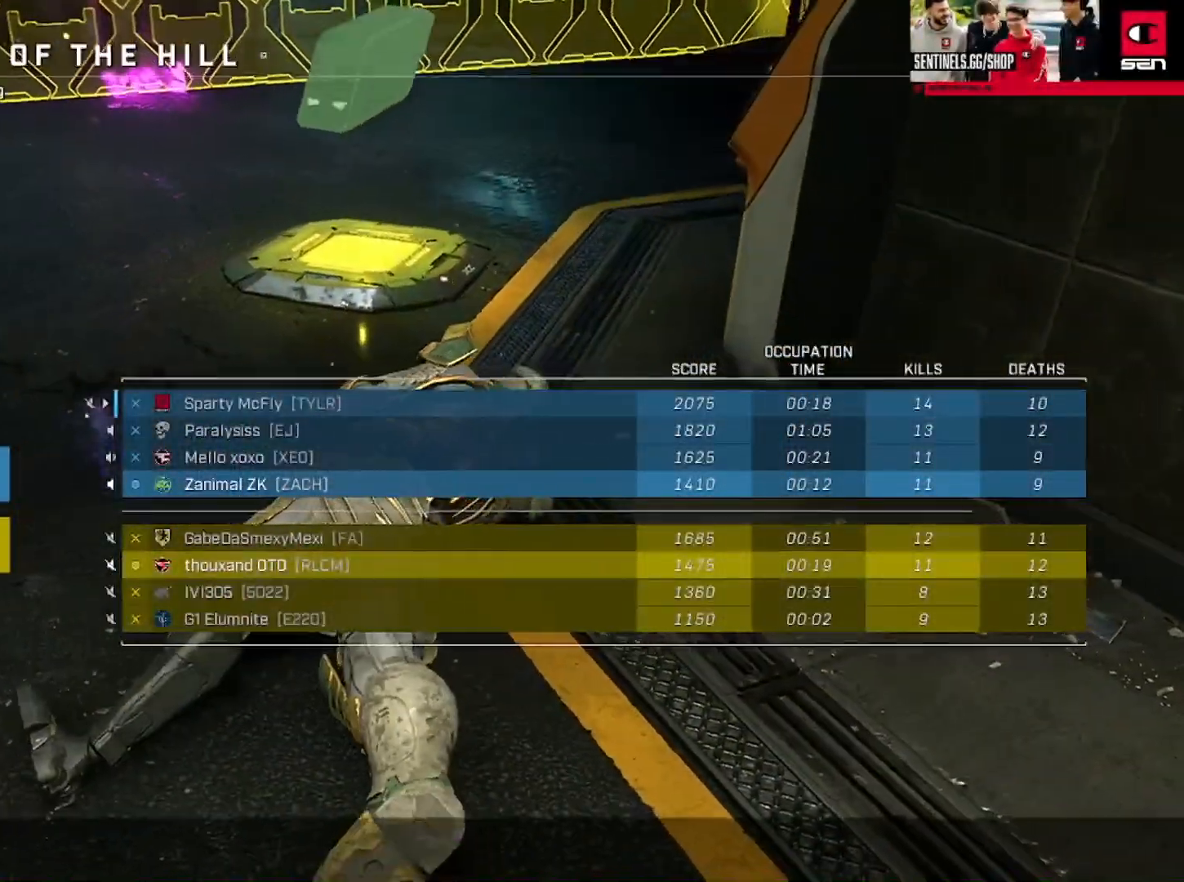
{"buttons": ["R1"], "left_stick": "center", "right_stick": "center", "events": [[400, "SELECT", "up"], [450, "R1", "down"]]}
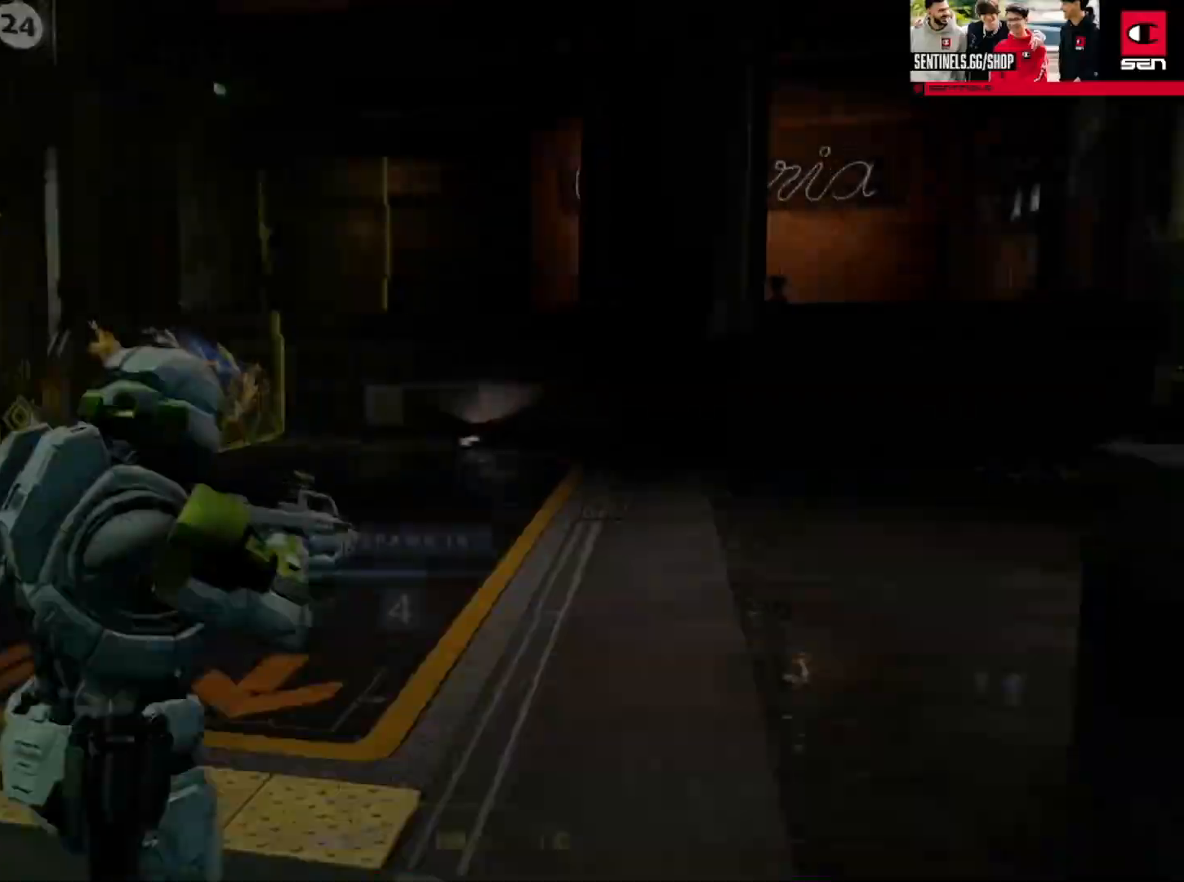
{"buttons": [], "left_stick": "center", "right_stick": "center", "events": [[50, "R1", "up"]]}
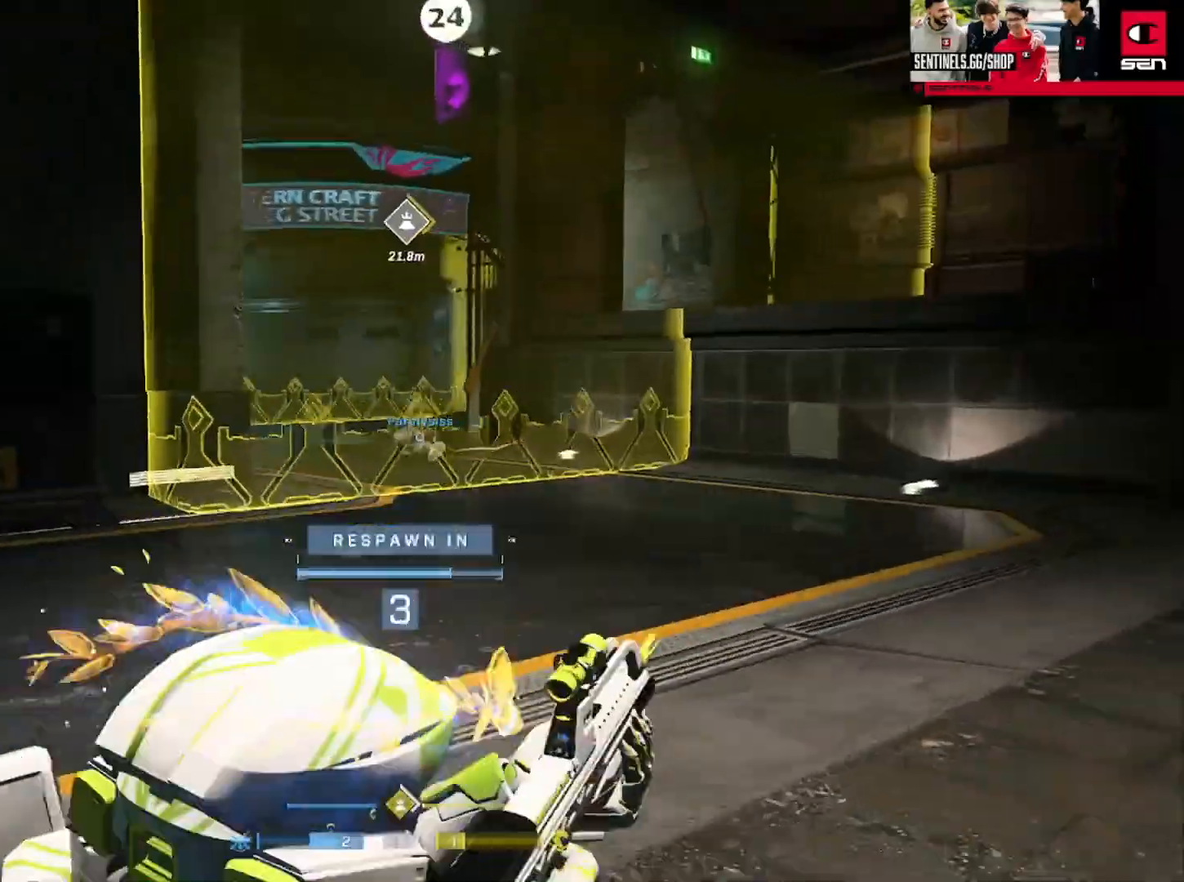
{"buttons": [], "left_stick": "up", "right_stick": "center", "events": [[200, "left_stick", "up"]]}
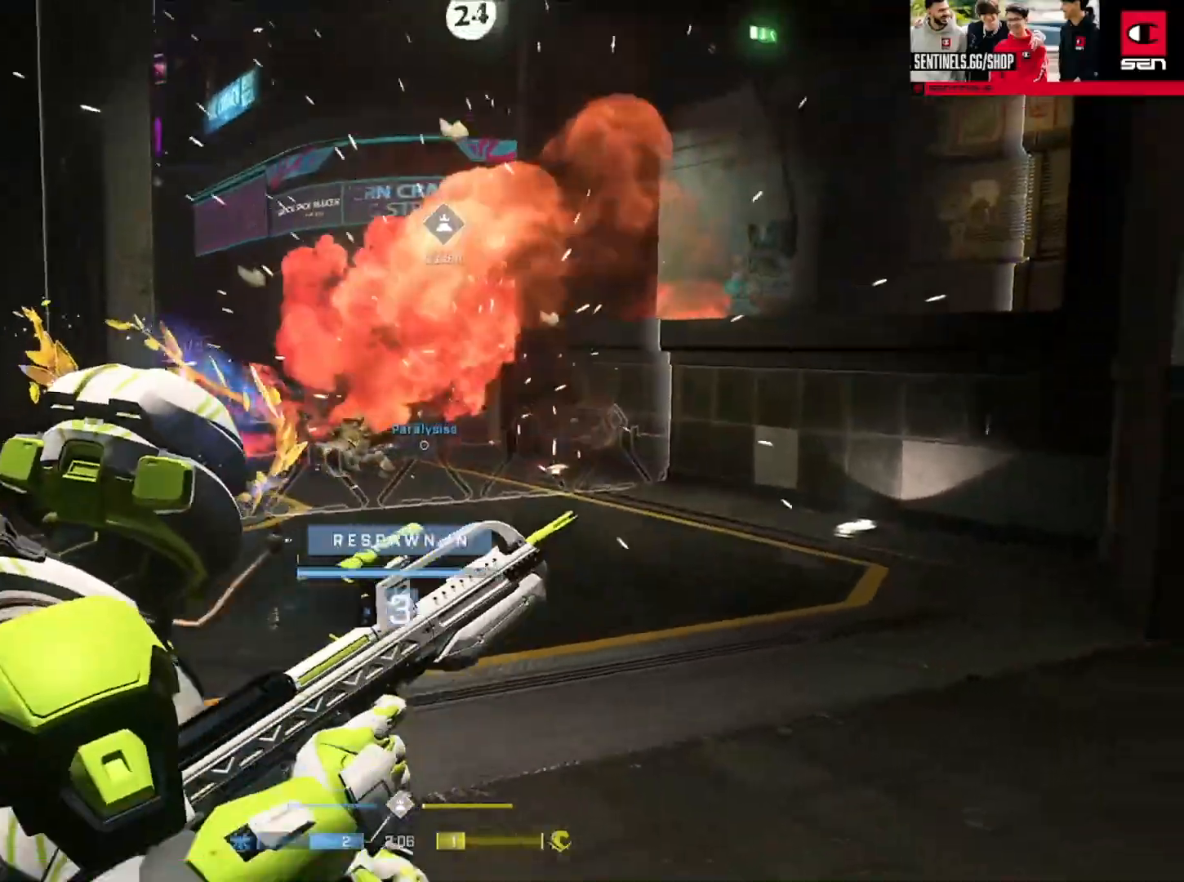
{"buttons": ["A"], "left_stick": "up", "right_stick": "center", "events": [[301, "A", "down"], [384, "A", "up"], [484, "A", "down"]]}